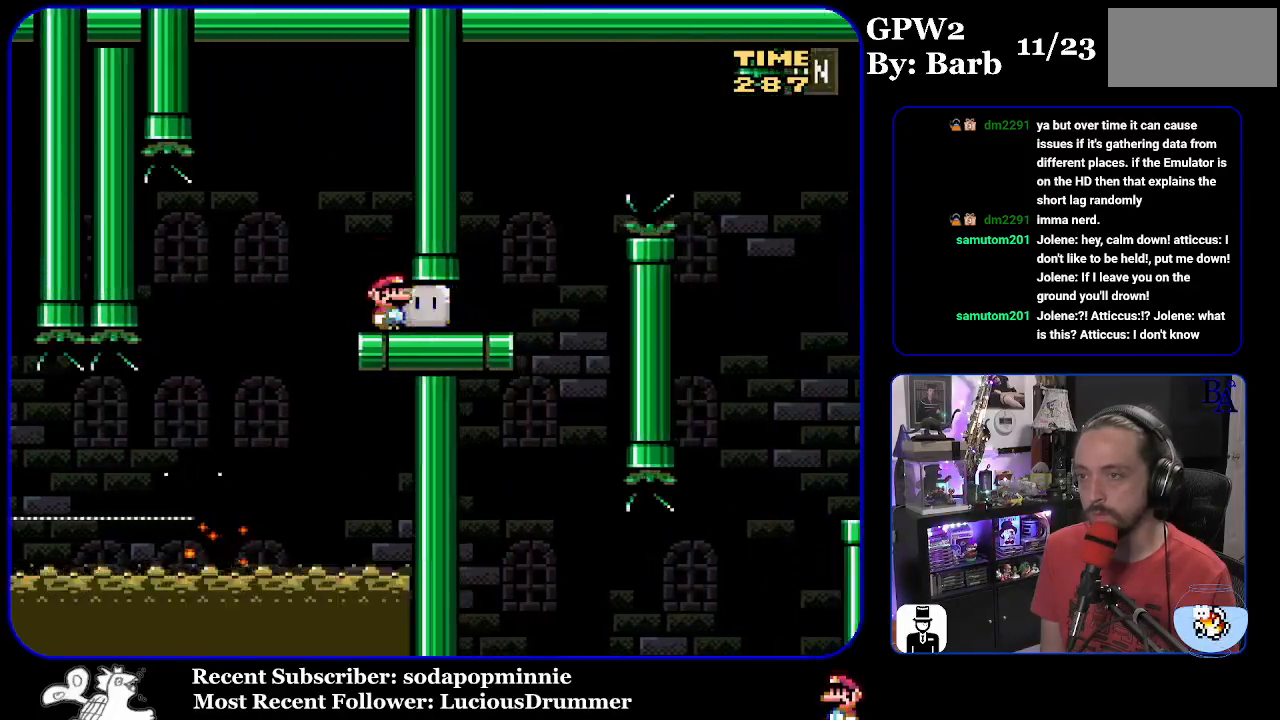
Gameplay with a controller (Nintendo layout); each line is a JSON object with the inputs held at the frame after it. "events" lists button and stick changes between this image and that frame as [ms after this image, input, new state], when the widget could be followed in between. Not read: L3 R3.
{"buttons": ["Y", "DPAD_UP", "DPAD_RIGHT"], "events": [[400, "B", "down"], [400, "DPAD_UP", "down"], [417, "DPAD_RIGHT", "up"], [483, "B", "up"], [500, "DPAD_RIGHT", "down"]]}
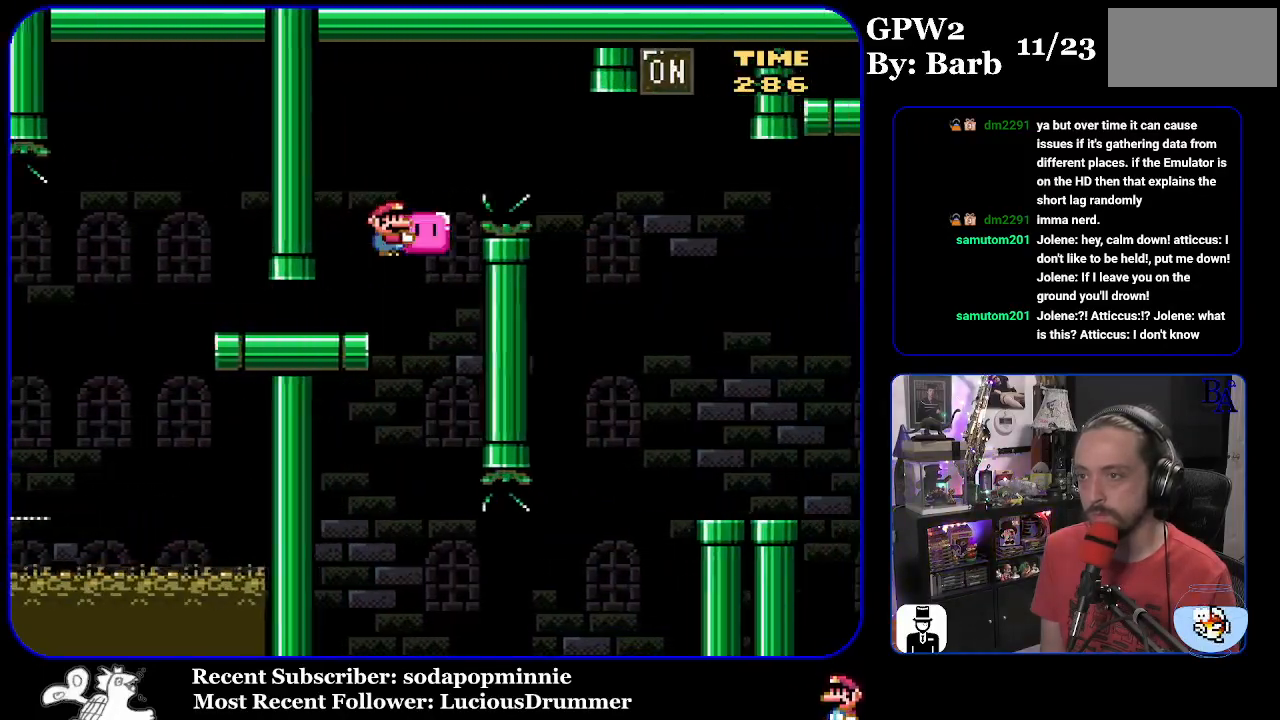
{"buttons": ["DPAD_UP", "DPAD_RIGHT"], "events": [[117, "B", "down"], [450, "B", "up"], [500, "Y", "up"]]}
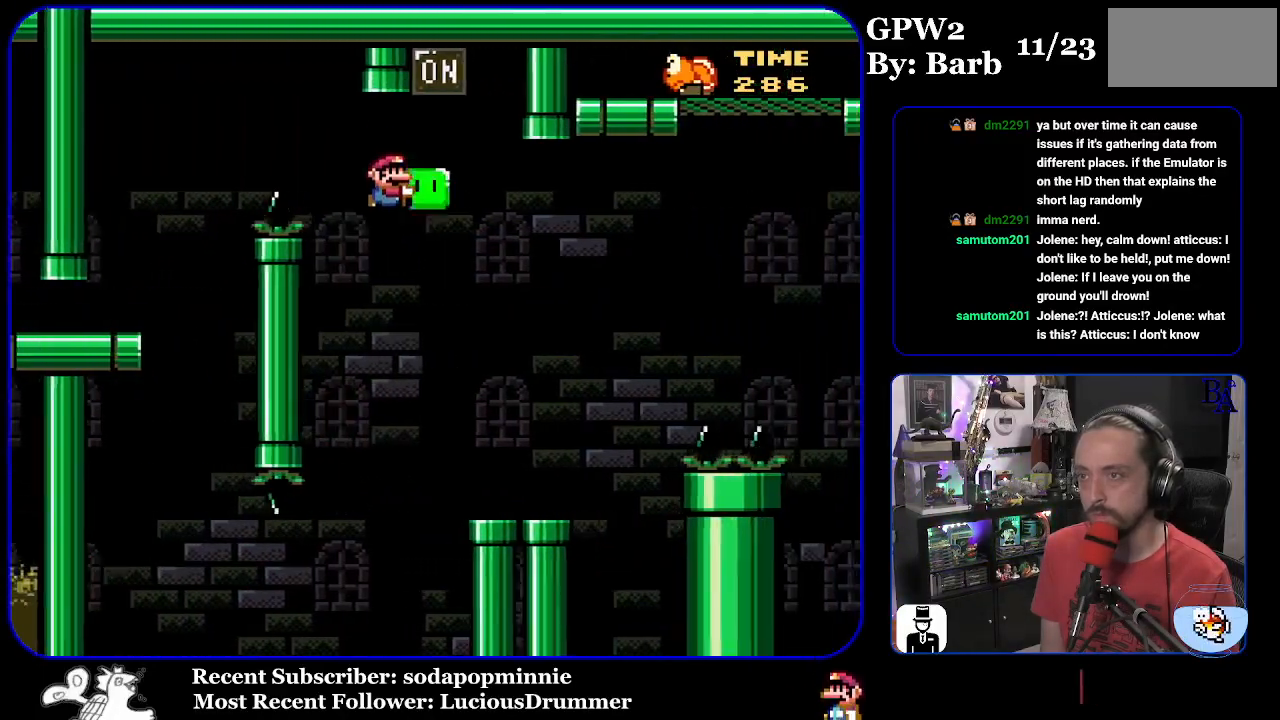
{"buttons": ["Y", "DPAD_UP", "DPAD_RIGHT"], "events": [[83, "DPAD_RIGHT", "up"], [100, "DPAD_UP", "up"], [100, "Y", "down"], [117, "DPAD_LEFT", "down"], [217, "DPAD_LEFT", "up"], [267, "DPAD_RIGHT", "down"], [433, "DPAD_UP", "down"]]}
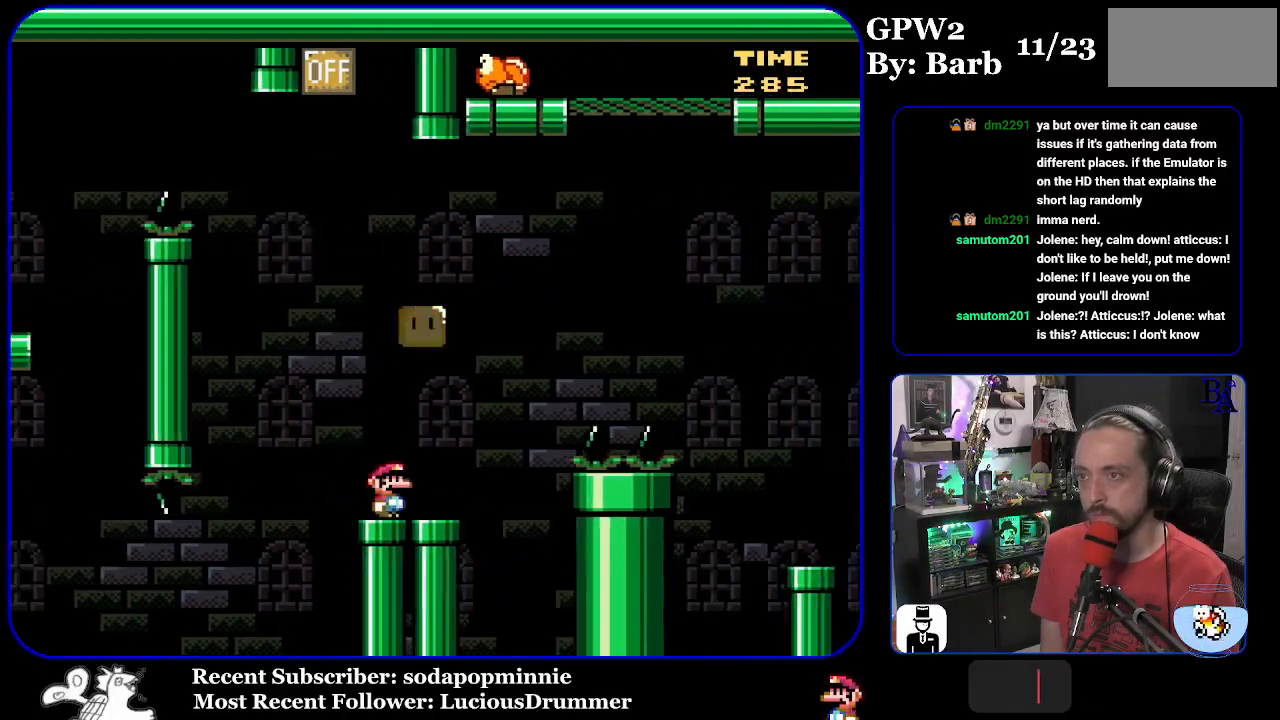
{"buttons": ["B", "DPAD_UP", "DPAD_RIGHT"], "events": [[83, "B", "down"], [467, "Y", "up"]]}
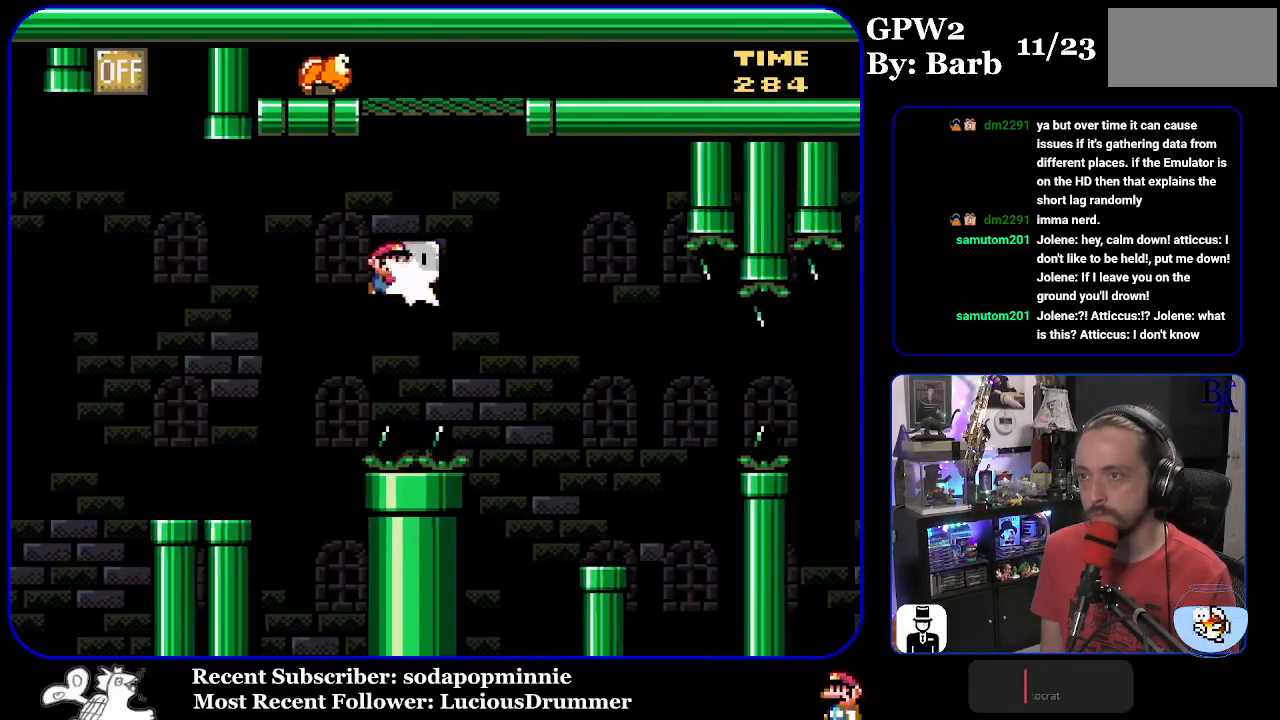
{"buttons": ["B", "Y", "DPAD_LEFT"], "events": [[67, "Y", "down"], [350, "DPAD_RIGHT", "up"], [383, "DPAD_UP", "up"], [417, "DPAD_LEFT", "down"]]}
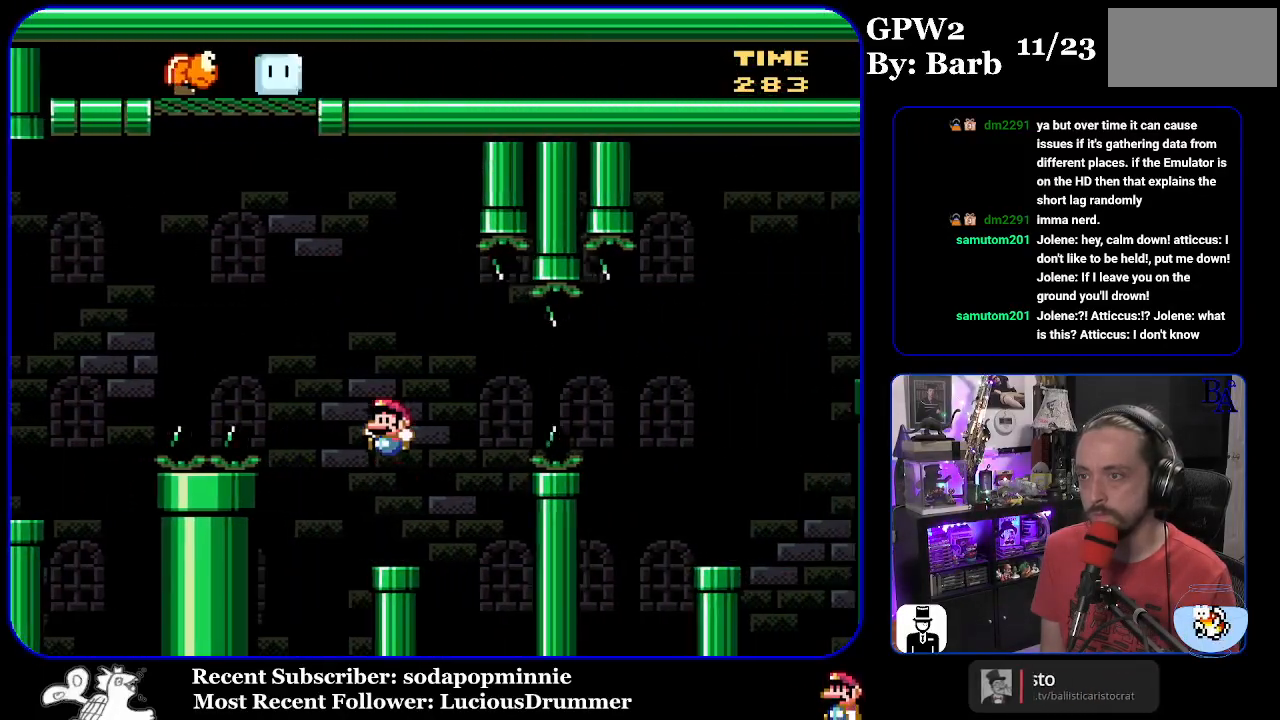
{"buttons": ["Y", "DPAD_RIGHT"], "events": [[50, "DPAD_LEFT", "up"], [133, "DPAD_RIGHT", "down"], [167, "B", "up"], [267, "B", "down"], [450, "B", "up"]]}
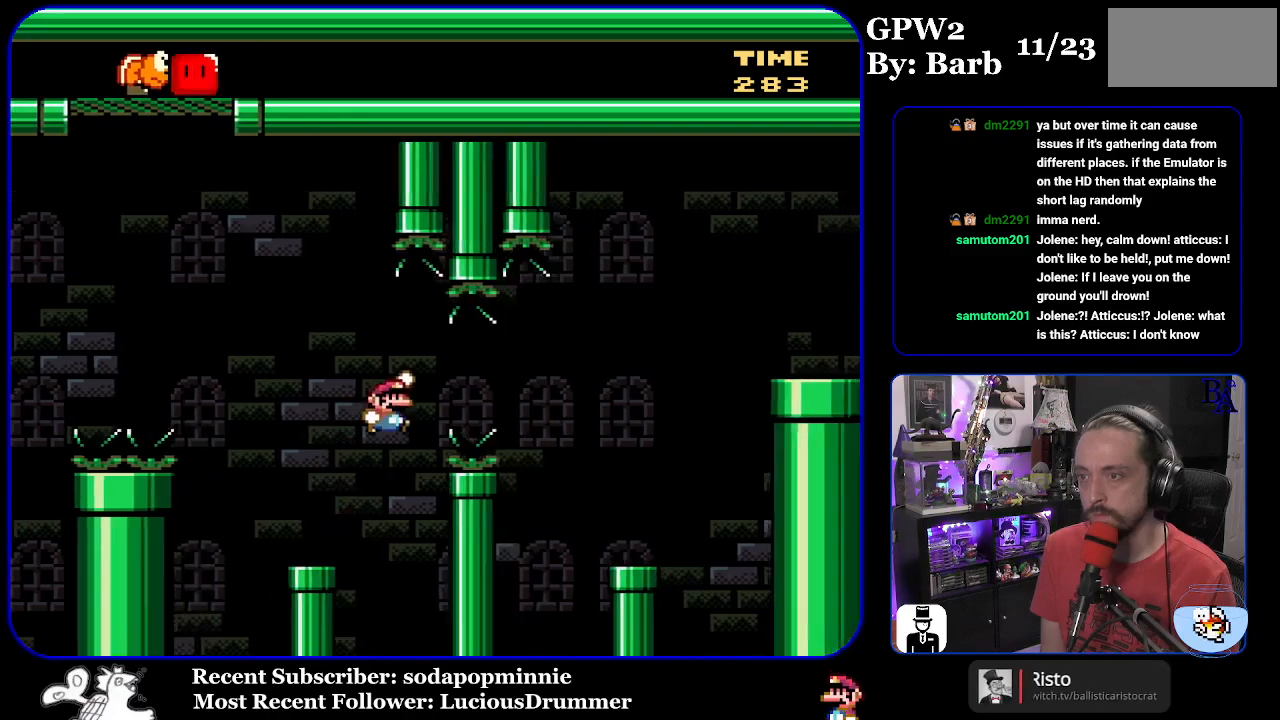
{"buttons": ["Y", "DPAD_LEFT"], "events": [[33, "B", "down"], [350, "B", "up"], [450, "DPAD_RIGHT", "up"], [483, "DPAD_LEFT", "down"]]}
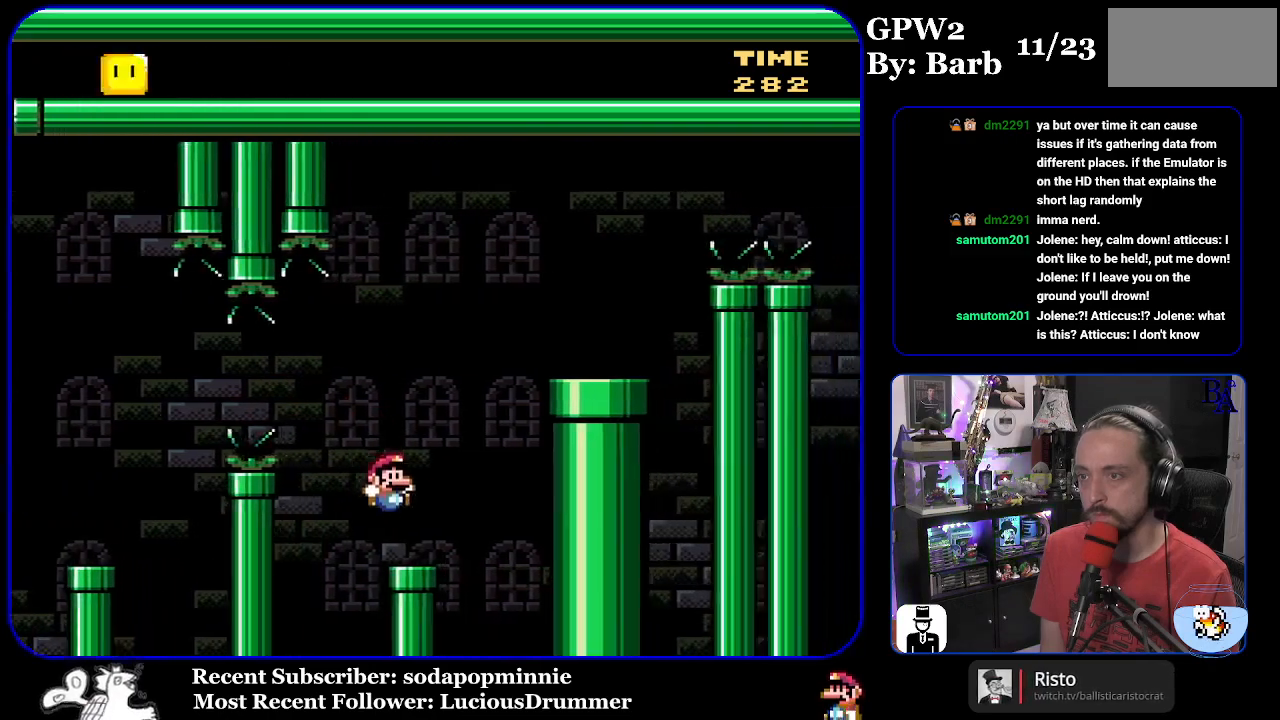
{"buttons": ["B", "Y", "DPAD_RIGHT"], "events": [[83, "B", "down"], [100, "DPAD_LEFT", "up"], [167, "DPAD_RIGHT", "down"]]}
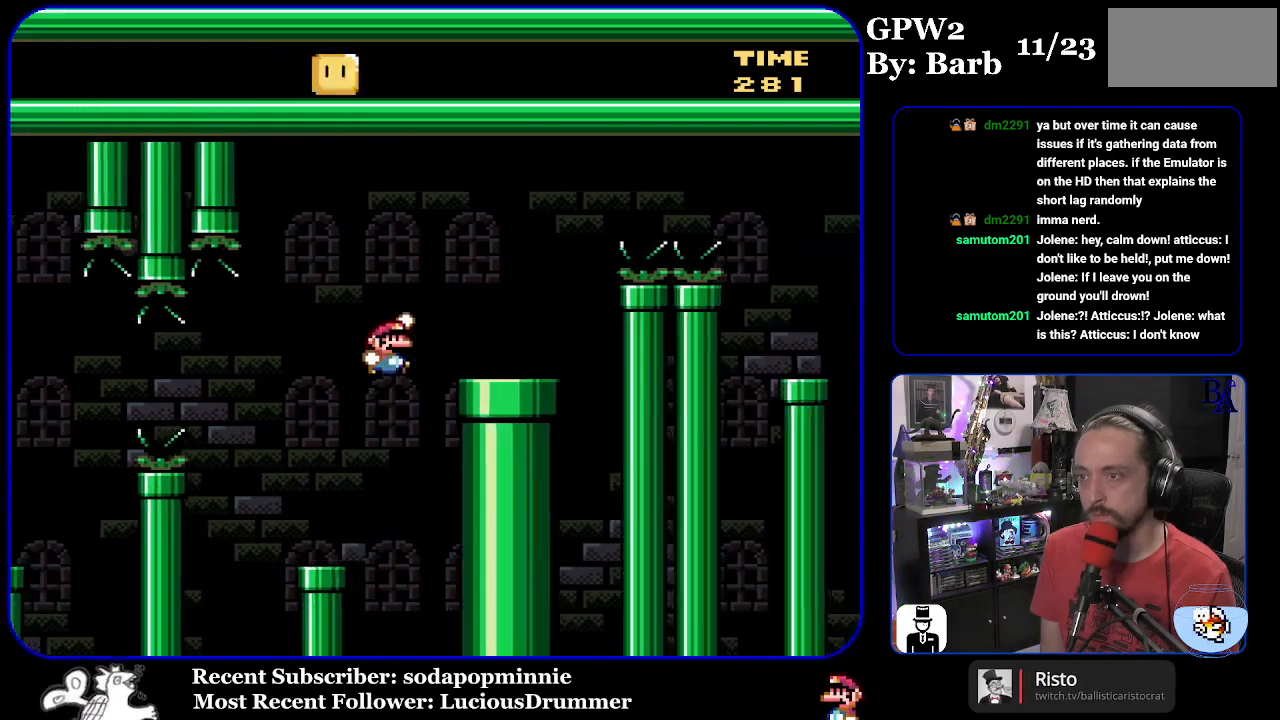
{"buttons": ["A", "X", "DPAD_RIGHT"], "events": [[167, "B", "up"], [167, "Y", "up"], [250, "A", "down"], [250, "X", "down"]]}
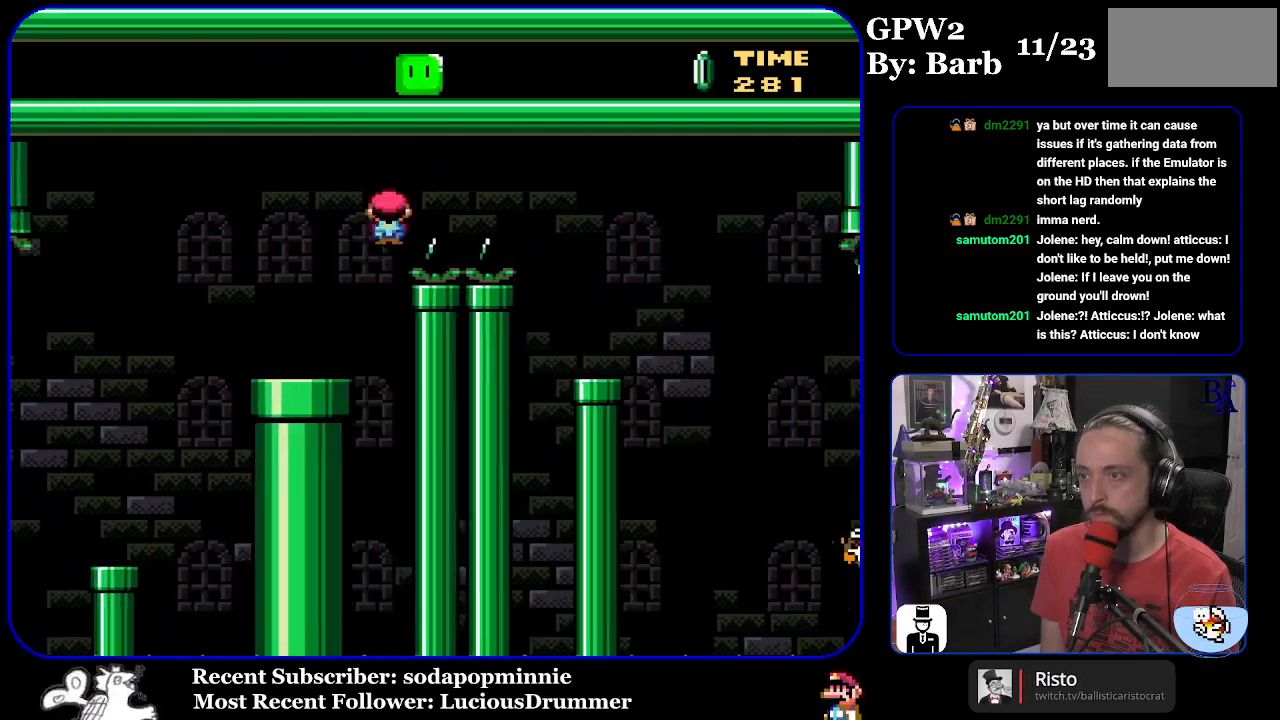
{"buttons": ["X"], "events": [[250, "A", "up"], [317, "DPAD_RIGHT", "up"], [350, "DPAD_LEFT", "down"], [467, "DPAD_LEFT", "up"]]}
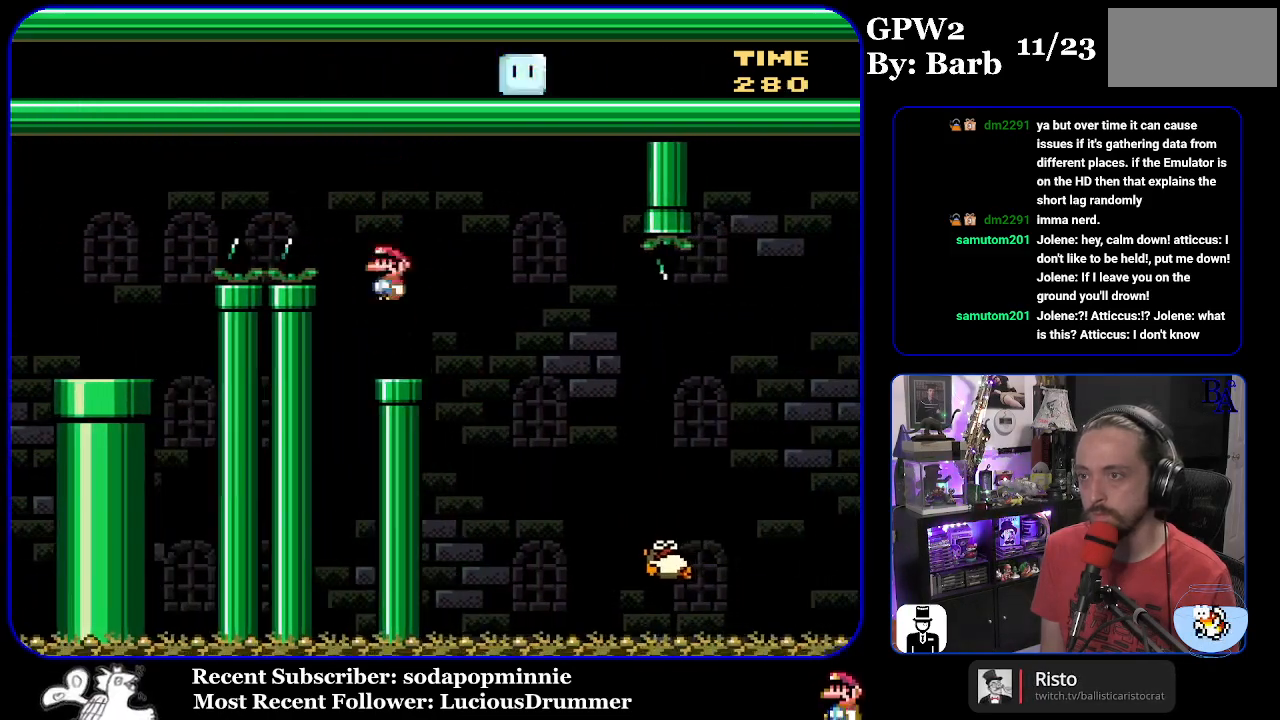
{"buttons": ["X", "DPAD_RIGHT"], "events": [[67, "DPAD_RIGHT", "down"], [100, "A", "down"], [200, "A", "up"]]}
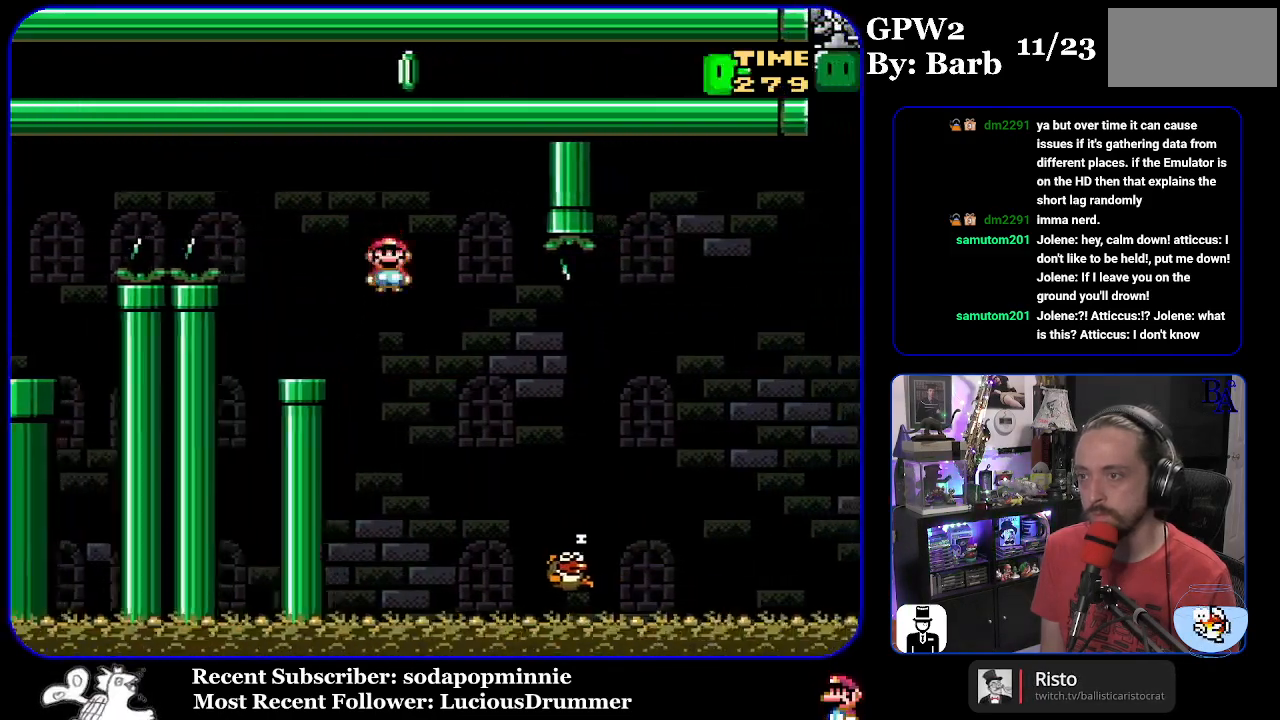
{"buttons": ["A", "X", "DPAD_RIGHT"], "events": [[283, "A", "down"]]}
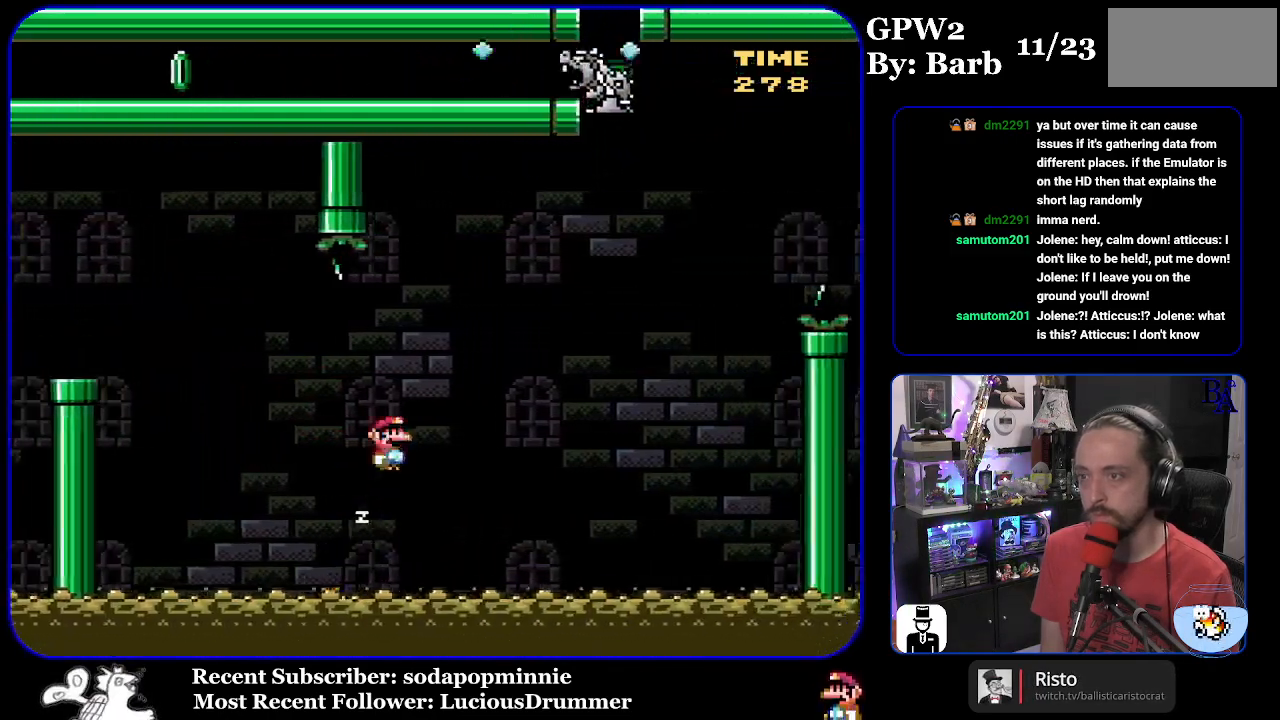
{"buttons": ["Y", "DPAD_RIGHT"], "events": [[150, "DPAD_RIGHT", "up"], [167, "DPAD_LEFT", "down"], [267, "A", "up"], [267, "DPAD_LEFT", "up"], [267, "DPAD_RIGHT", "down"], [267, "X", "up"], [333, "Y", "down"]]}
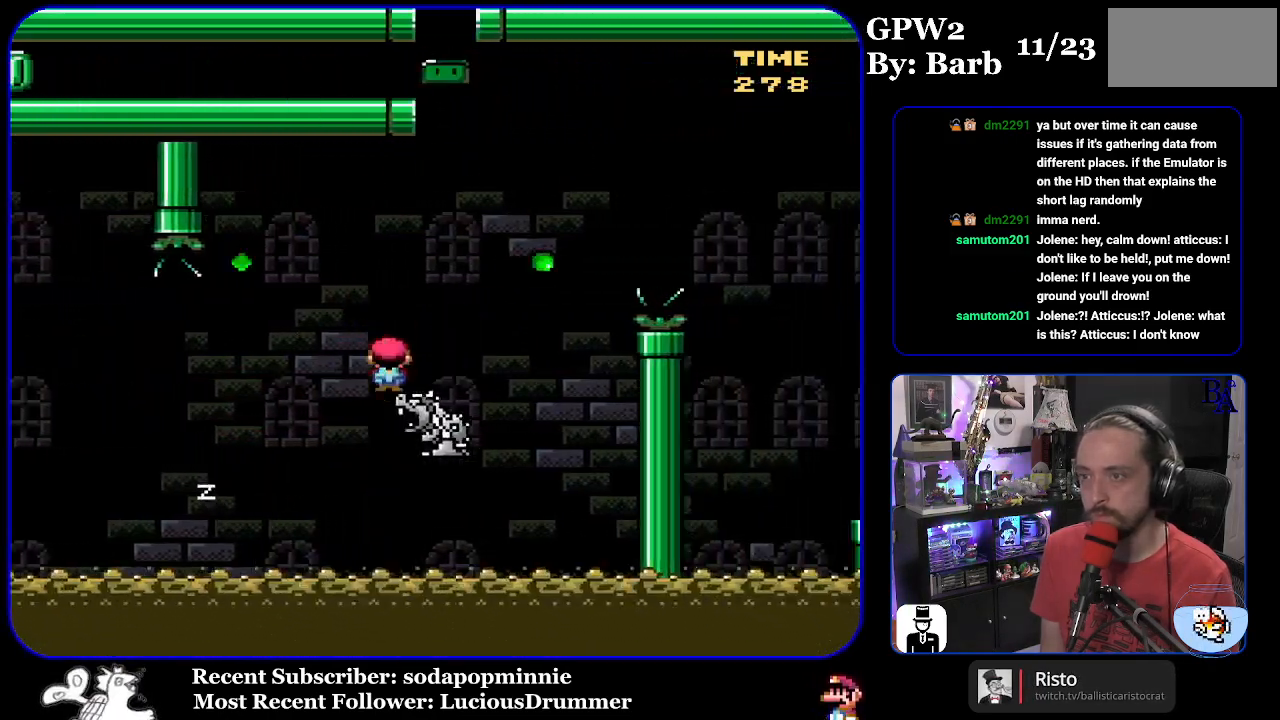
{"buttons": ["B", "Y", "DPAD_RIGHT"], "events": [[67, "B", "down"]]}
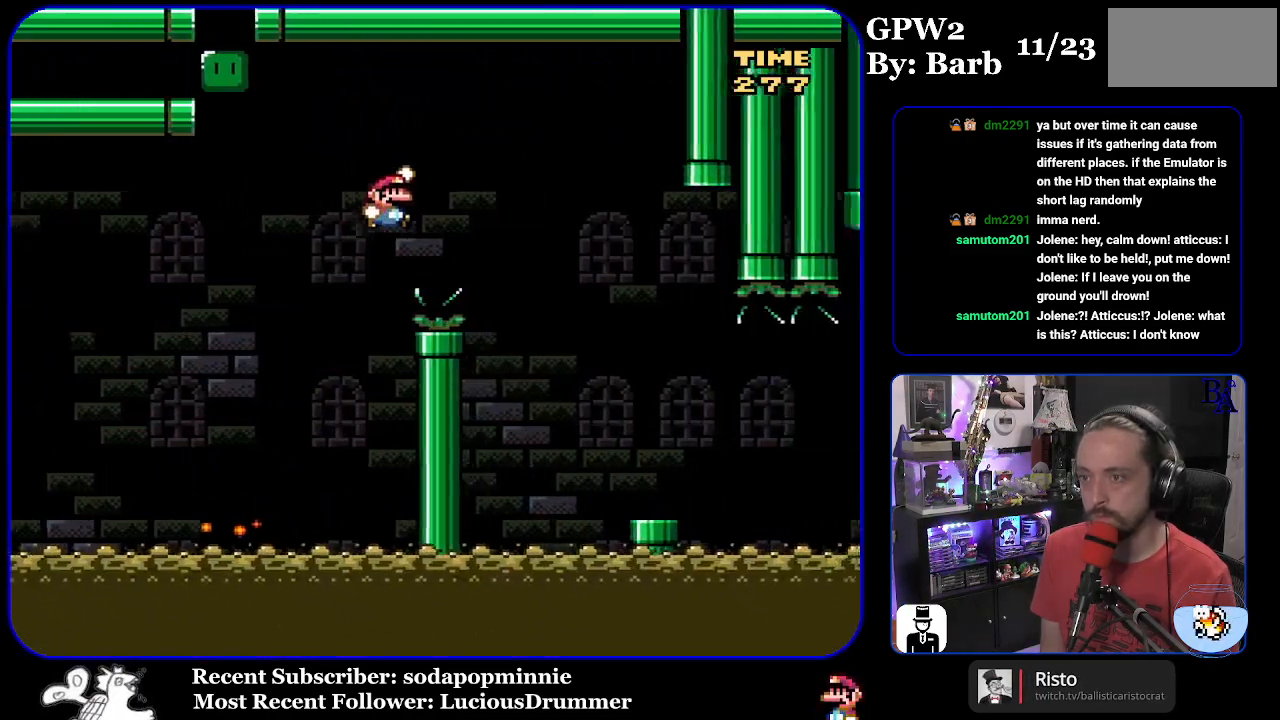
{"buttons": ["X", "DPAD_RIGHT"], "events": [[100, "B", "up"], [133, "Y", "up"], [233, "X", "down"]]}
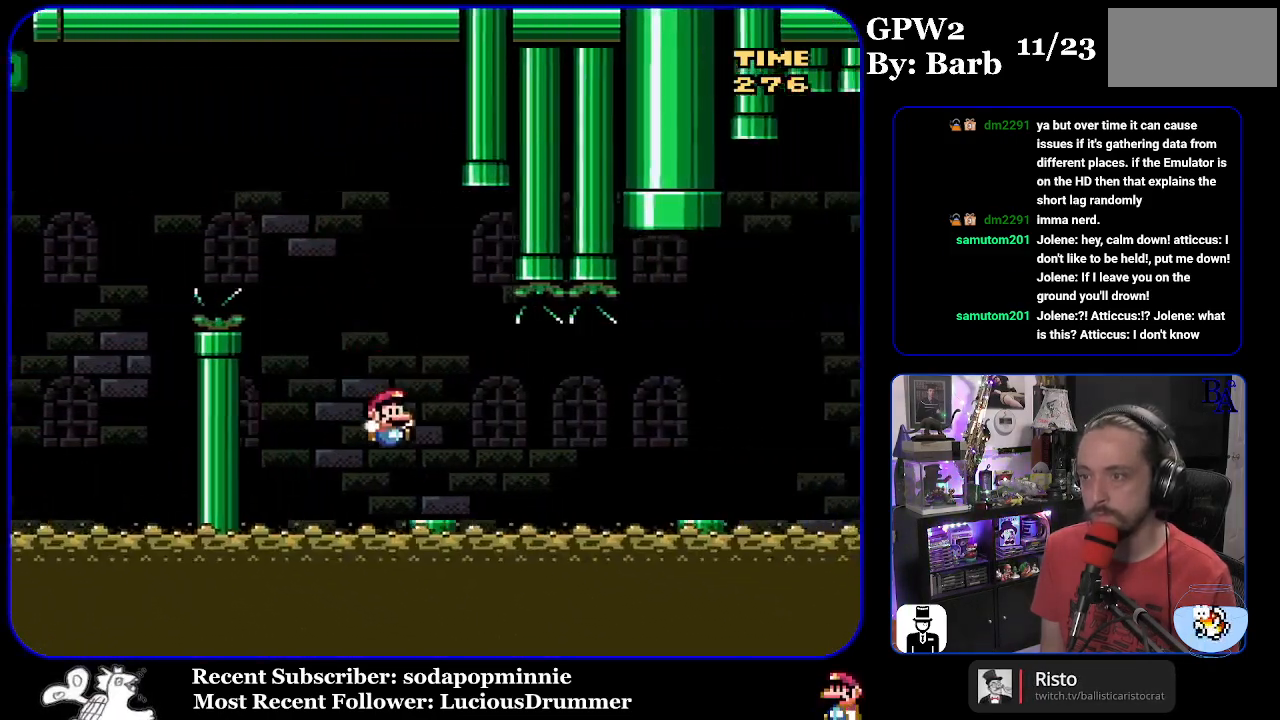
{"buttons": ["X", "DPAD_RIGHT"], "events": [[83, "A", "down"], [167, "A", "up"]]}
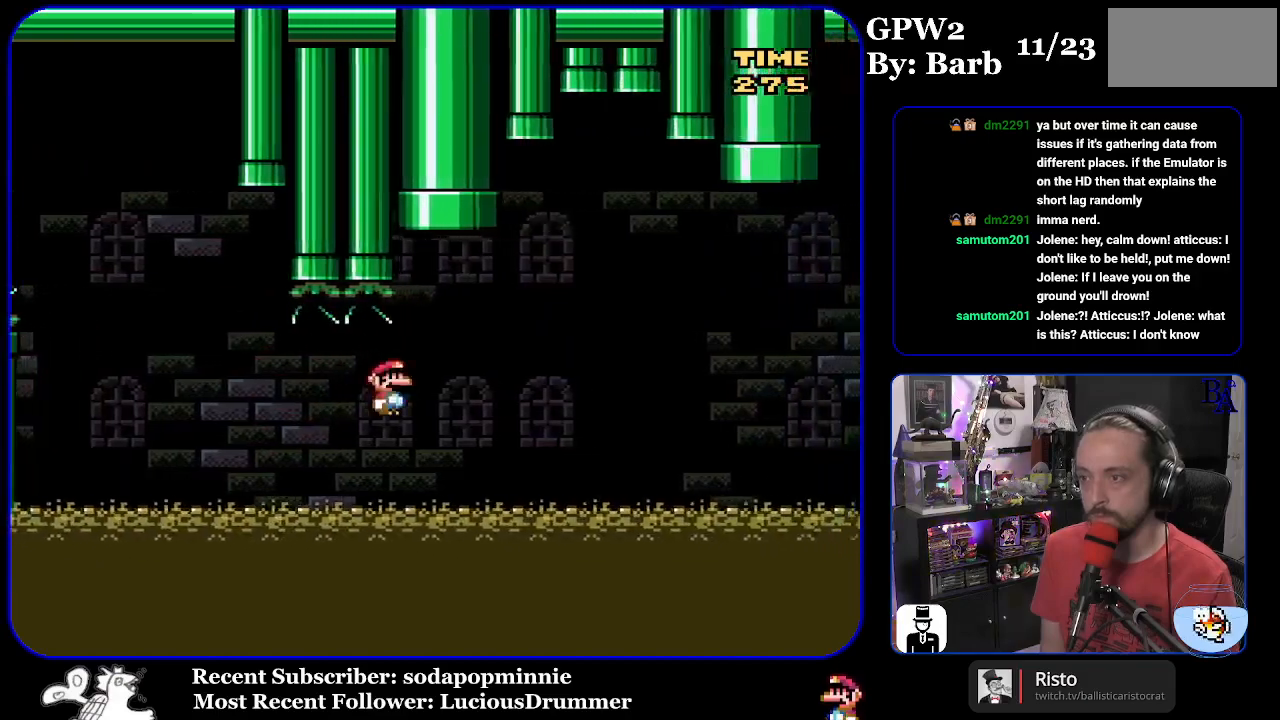
{"buttons": ["A", "X", "DPAD_RIGHT"], "events": [[133, "A", "down"]]}
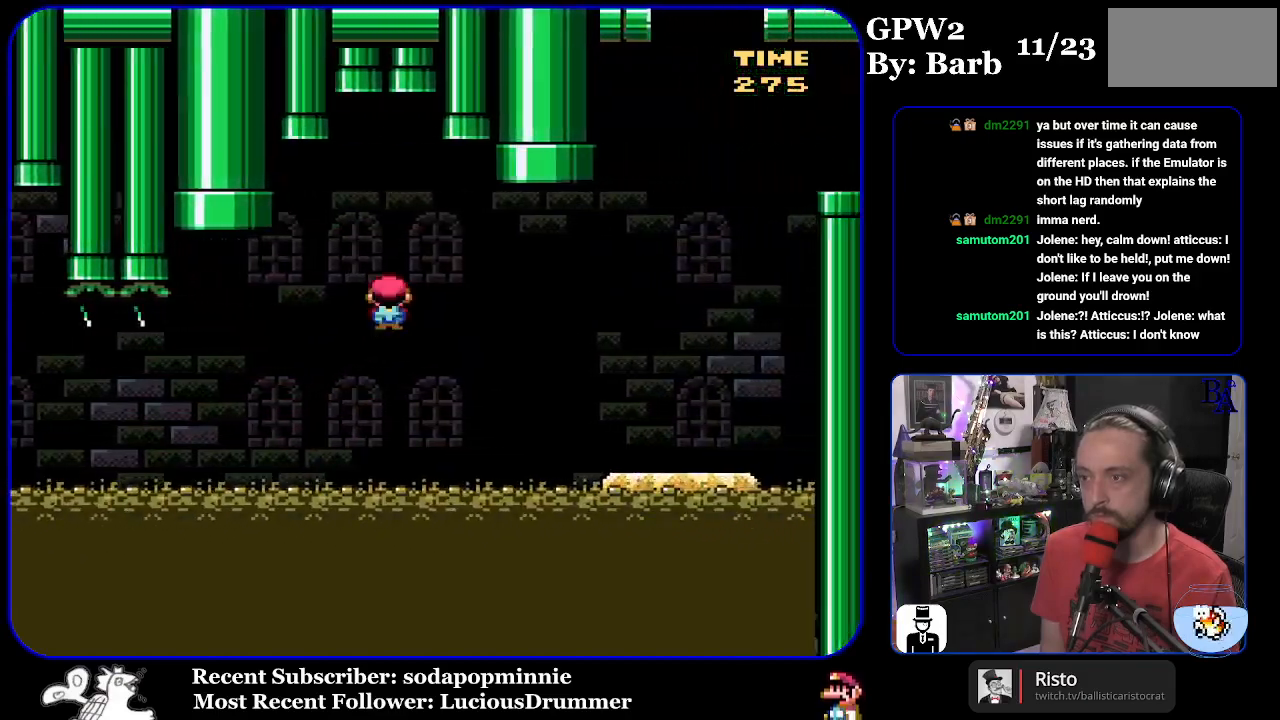
{"buttons": ["Y", "DPAD_LEFT"], "events": [[350, "A", "up"], [383, "X", "up"], [400, "Y", "down"], [450, "DPAD_RIGHT", "up"], [450, "DPAD_UP", "down"], [467, "DPAD_UP", "up"], [483, "DPAD_LEFT", "down"]]}
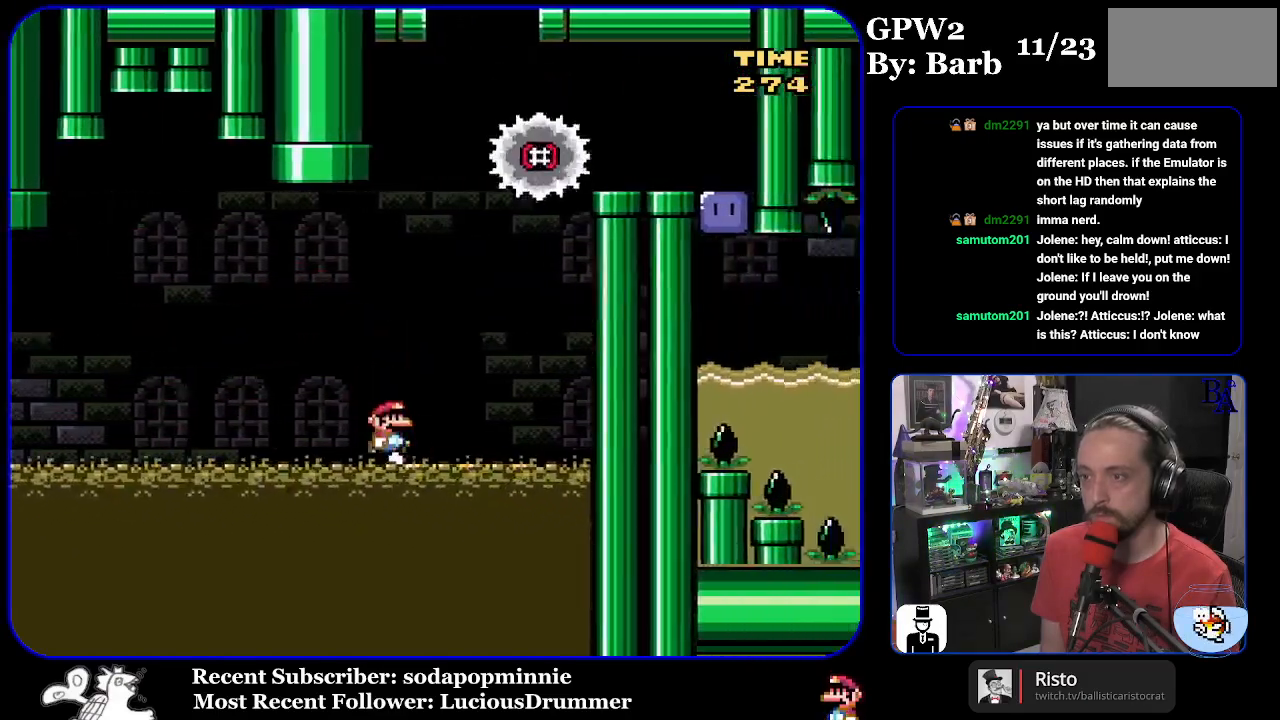
{"buttons": ["B", "Y", "DPAD_RIGHT"], "events": [[233, "B", "down"], [350, "DPAD_LEFT", "up"], [500, "DPAD_RIGHT", "down"]]}
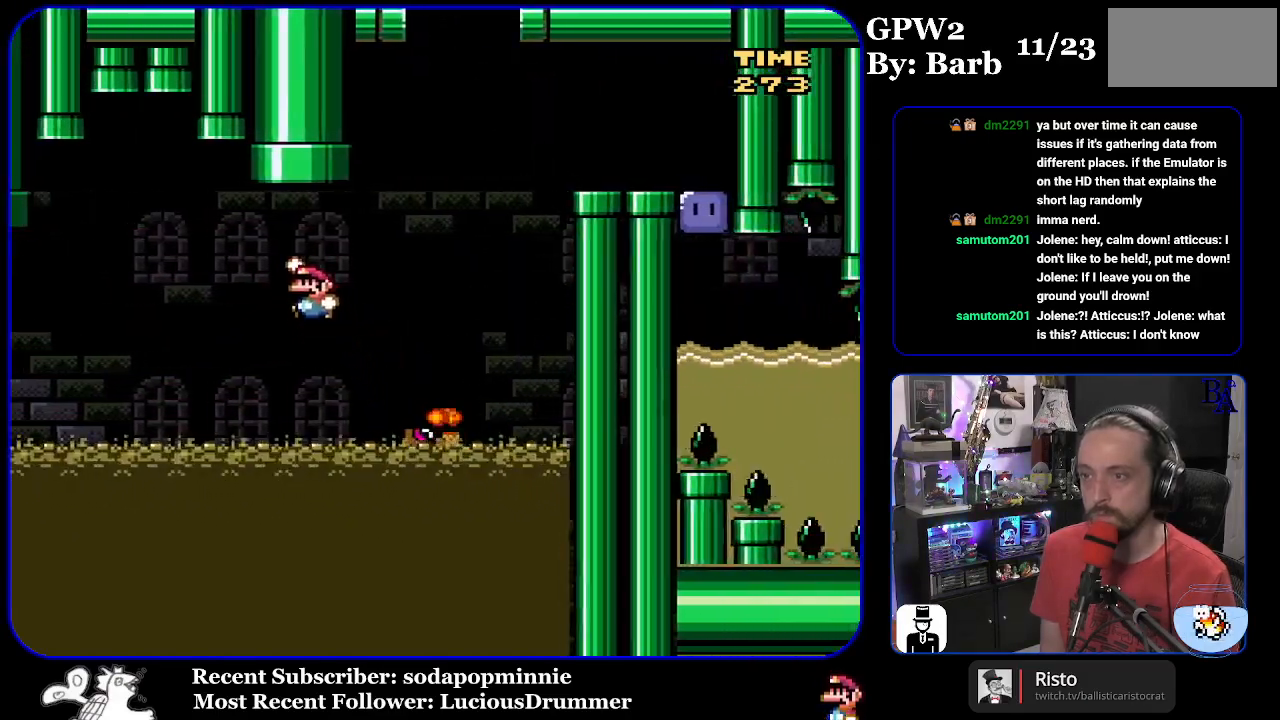
{"buttons": ["B", "Y", "DPAD_RIGHT"], "events": []}
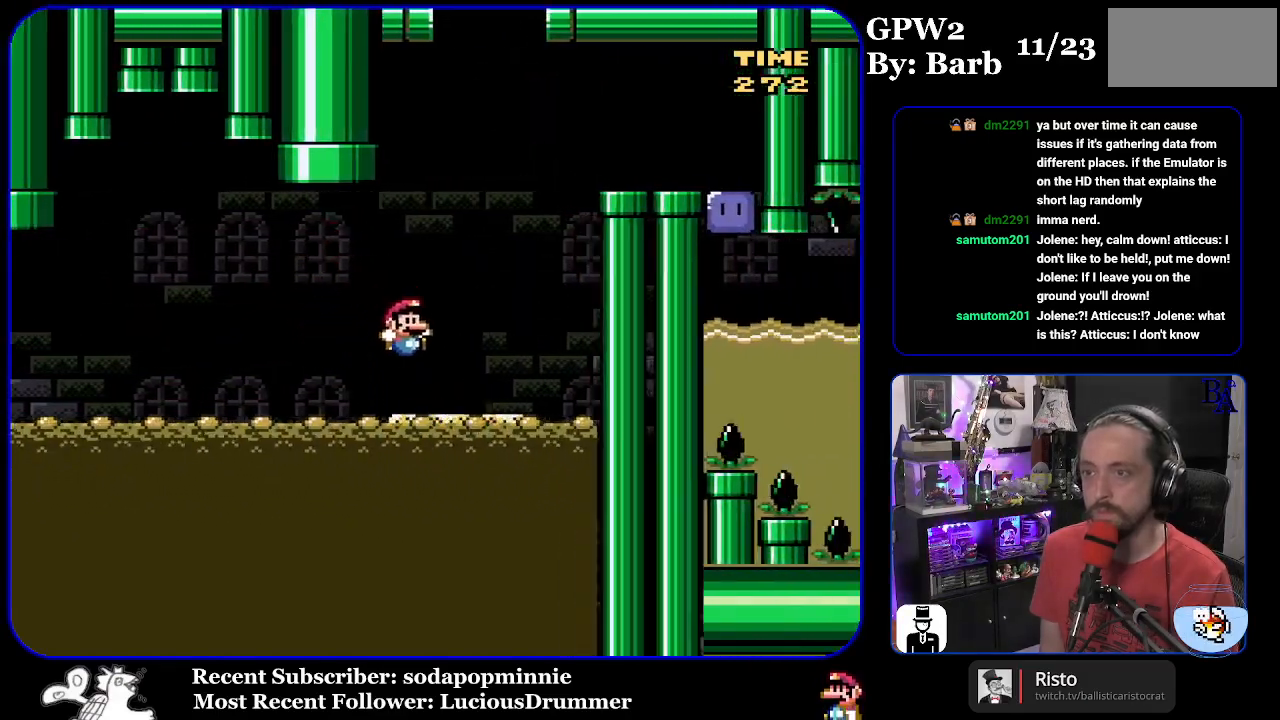
{"buttons": ["B", "Y", "DPAD_RIGHT"], "events": [[100, "B", "up"], [217, "B", "down"]]}
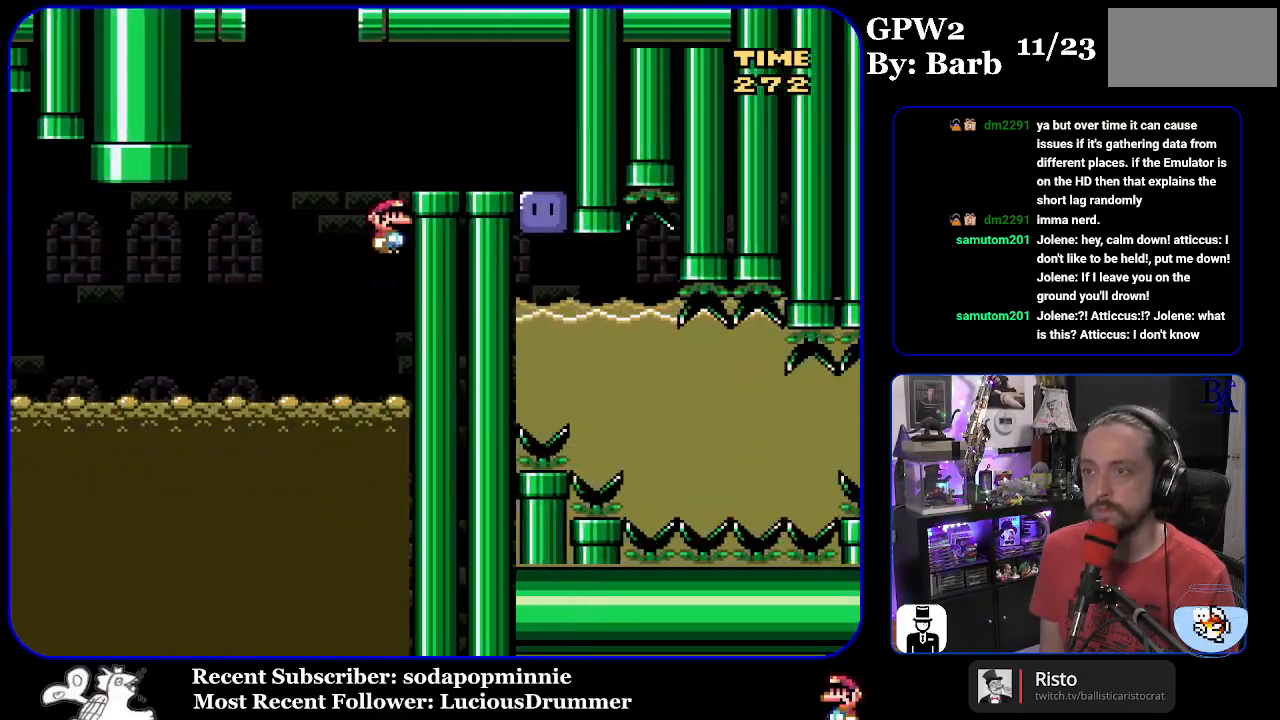
{"buttons": ["Y", "DPAD_RIGHT"], "events": [[333, "B", "up"]]}
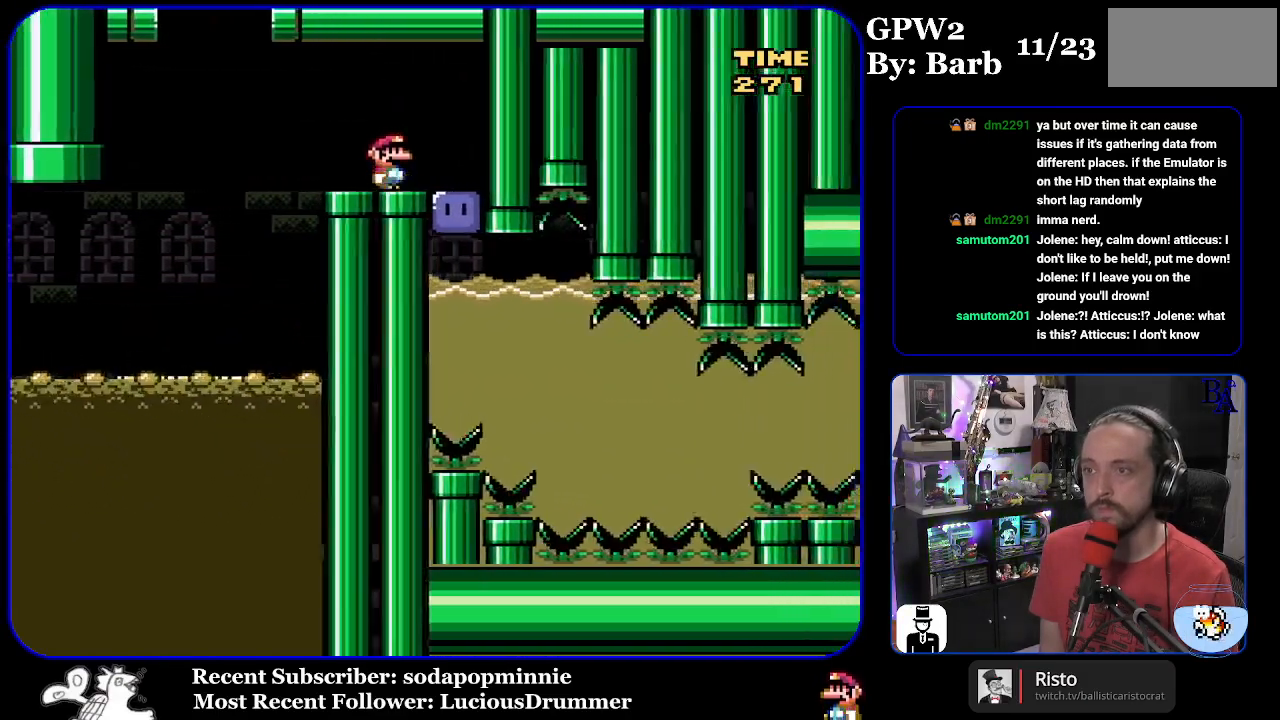
{"buttons": ["Y", "DPAD_DOWN"], "events": [[133, "Y", "up"], [167, "DPAD_RIGHT", "up"], [217, "Y", "down"], [267, "DPAD_DOWN", "down"]]}
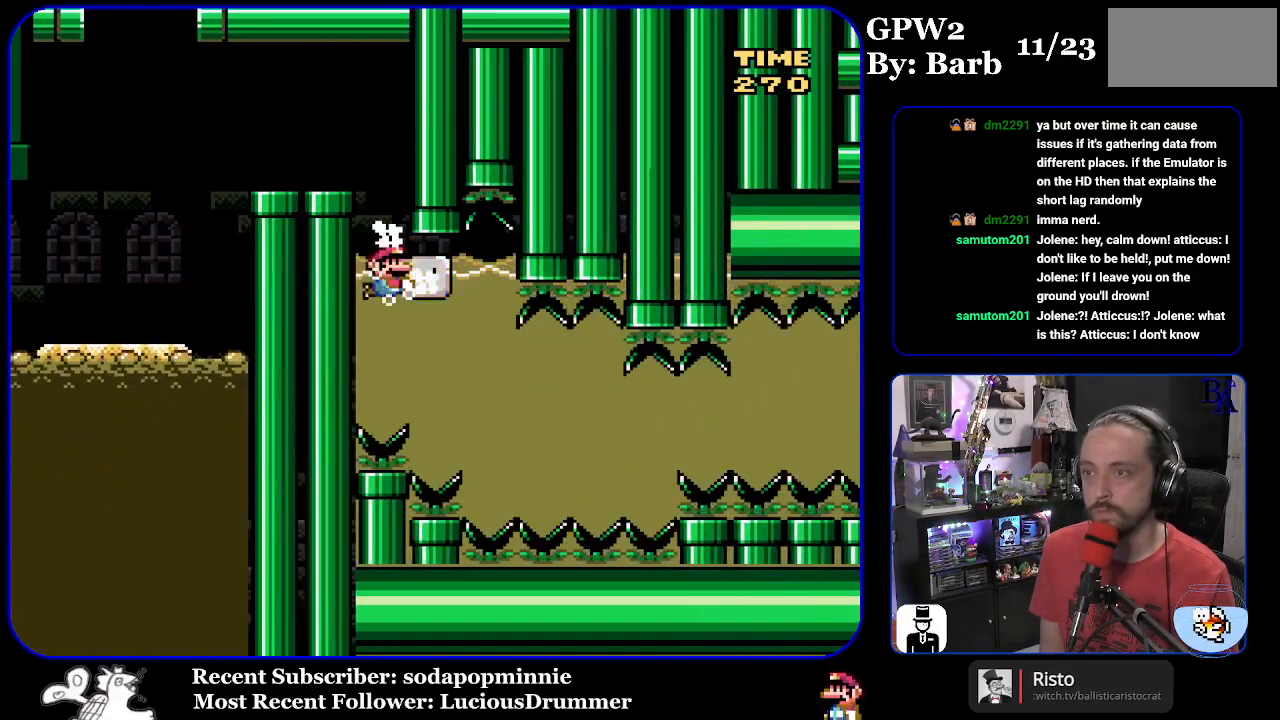
{"buttons": ["Y", "DPAD_DOWN"], "events": [[133, "DPAD_DOWN", "up"], [183, "DPAD_DOWN", "down"], [383, "DPAD_DOWN", "up"], [400, "DPAD_DOWN", "down"]]}
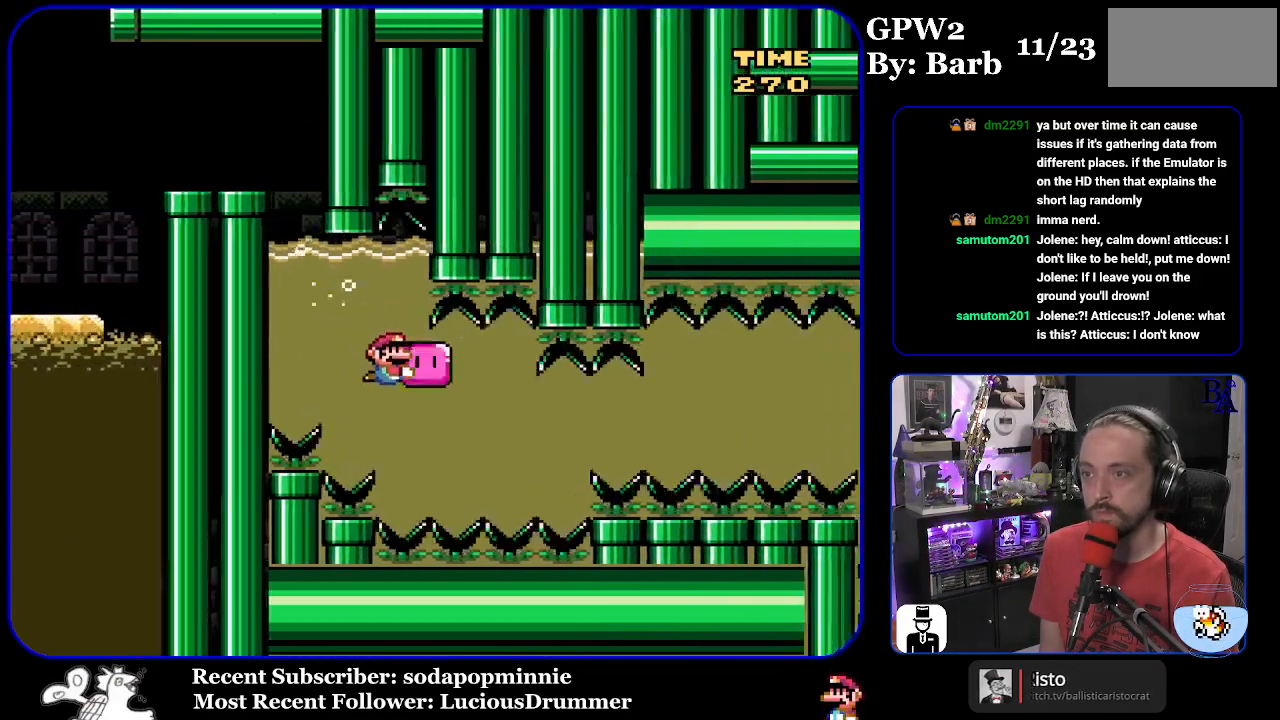
{"buttons": ["Y", "DPAD_RIGHT"], "events": [[33, "DPAD_DOWN", "up"], [100, "DPAD_DOWN", "down"], [117, "DPAD_RIGHT", "down"], [150, "DPAD_DOWN", "up"]]}
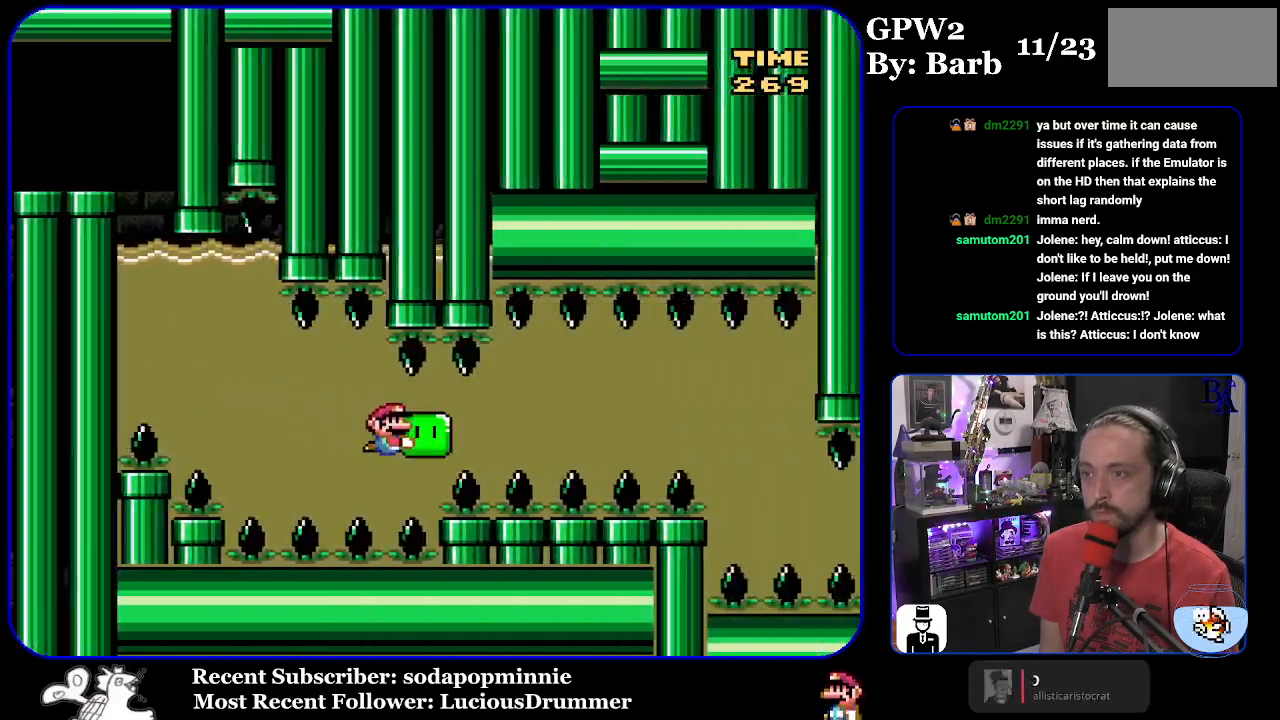
{"buttons": ["Y", "DPAD_RIGHT"], "events": []}
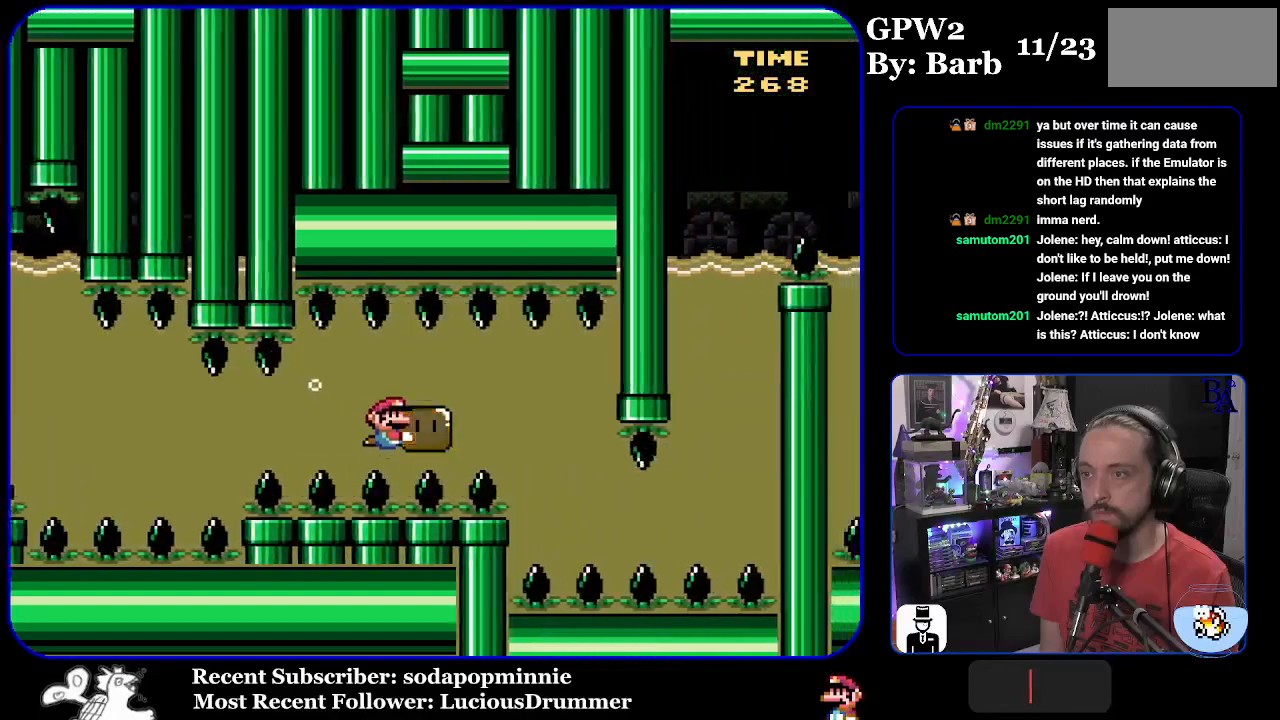
{"buttons": ["Y", "DPAD_DOWN", "DPAD_LEFT"], "events": [[217, "DPAD_RIGHT", "up"], [267, "DPAD_DOWN", "down"], [350, "DPAD_LEFT", "down"]]}
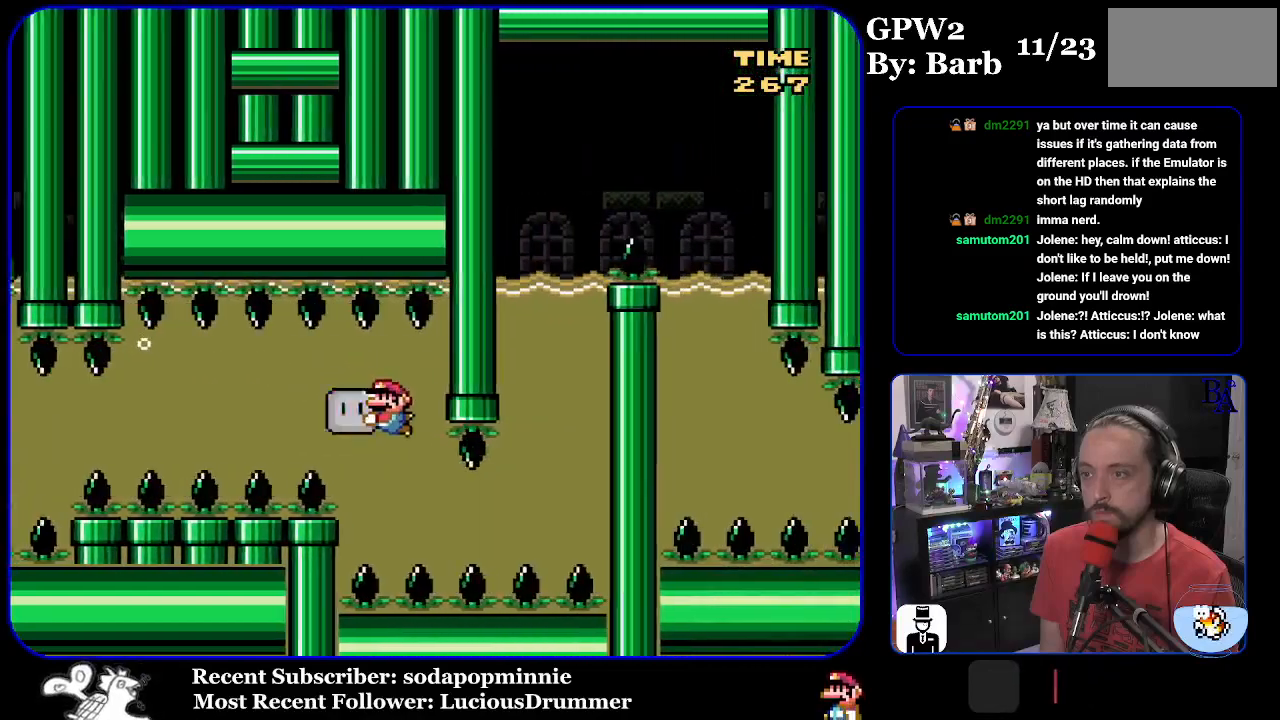
{"buttons": ["Y", "DPAD_RIGHT"], "events": [[33, "DPAD_LEFT", "up"], [133, "DPAD_DOWN", "up"], [217, "DPAD_RIGHT", "down"], [267, "DPAD_DOWN", "down"], [333, "DPAD_DOWN", "up"]]}
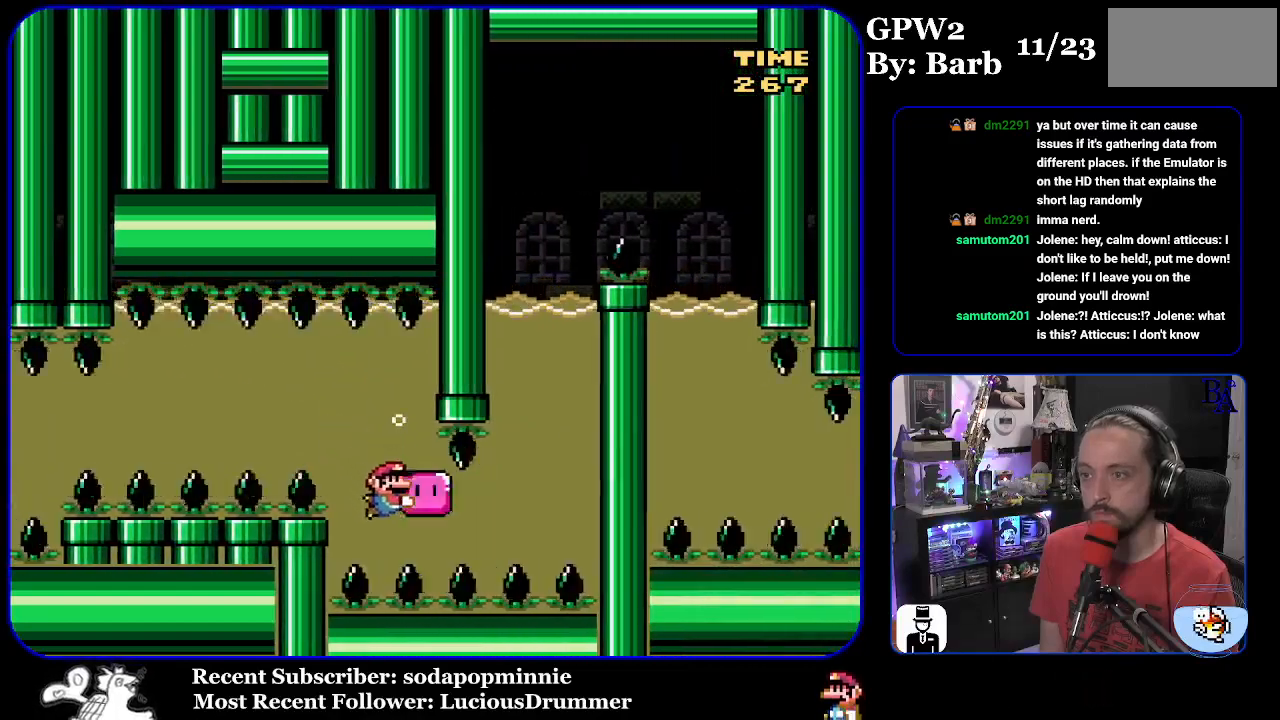
{"buttons": ["Y", "DPAD_UP", "DPAD_RIGHT"], "events": [[317, "DPAD_UP", "down"]]}
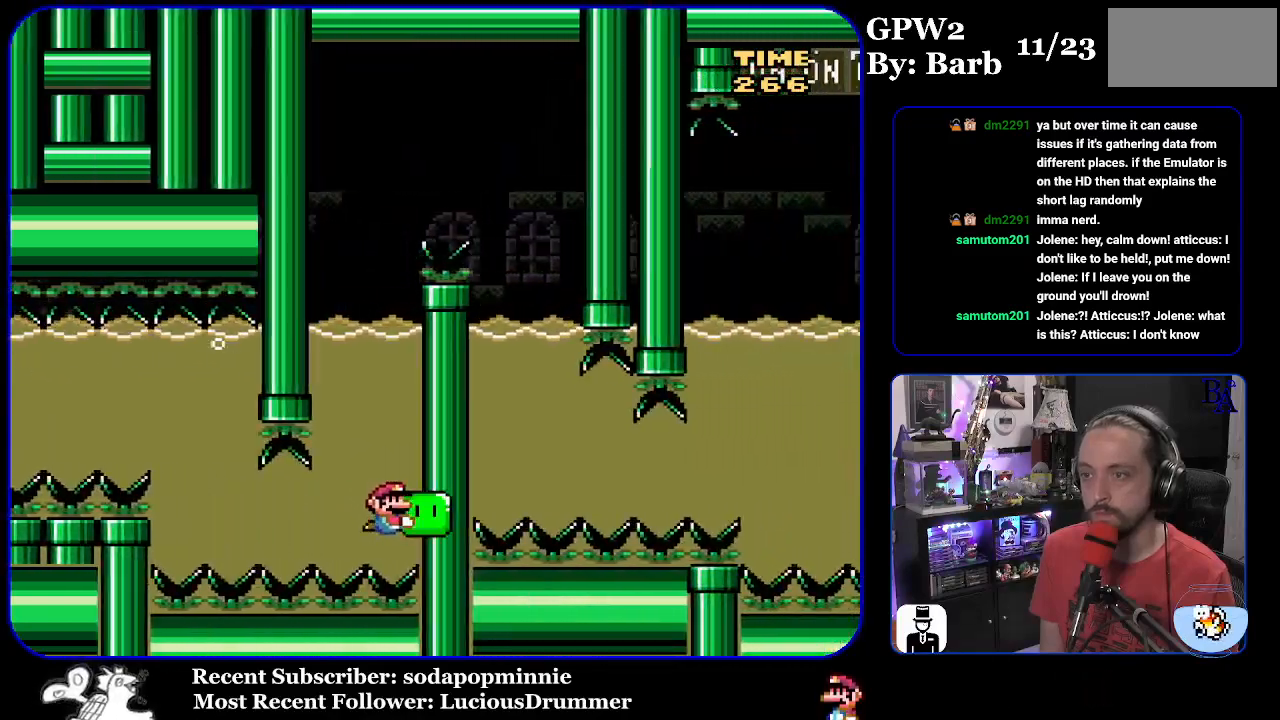
{"buttons": ["Y", "DPAD_UP"], "events": [[67, "DPAD_RIGHT", "up"]]}
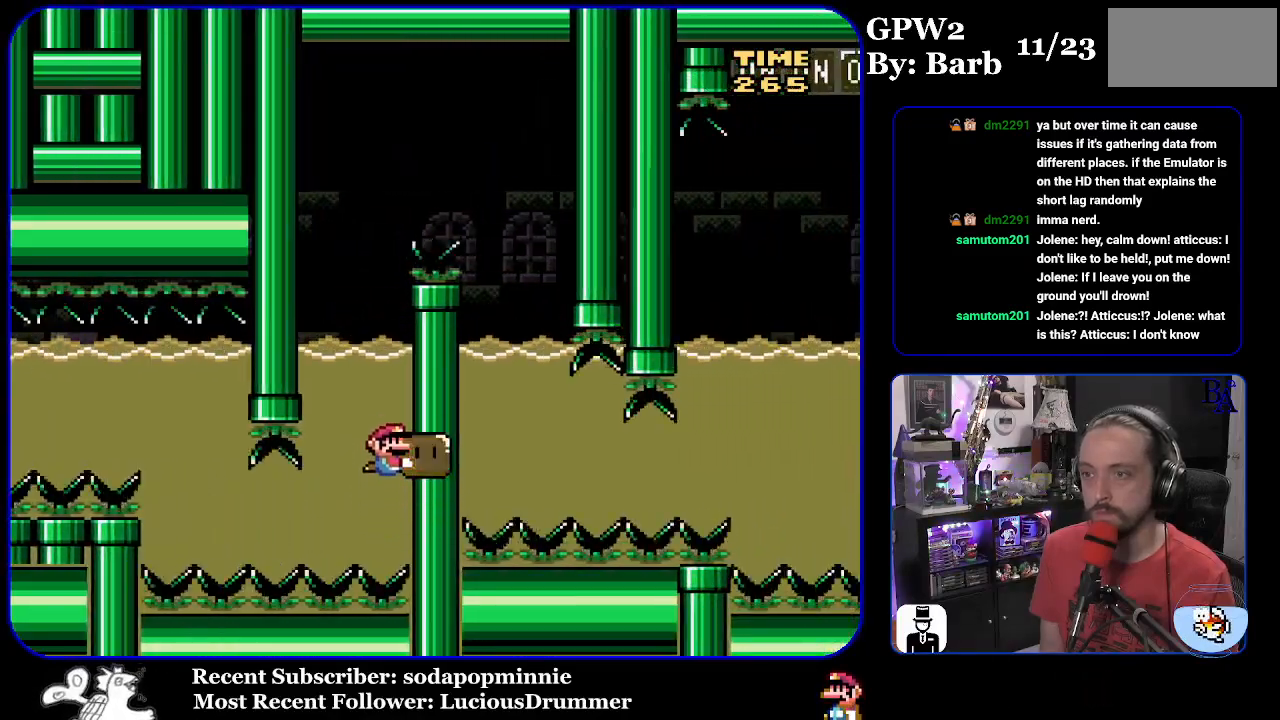
{"buttons": ["B", "Y", "DPAD_UP", "DPAD_LEFT"], "events": [[450, "DPAD_LEFT", "down"], [483, "B", "down"]]}